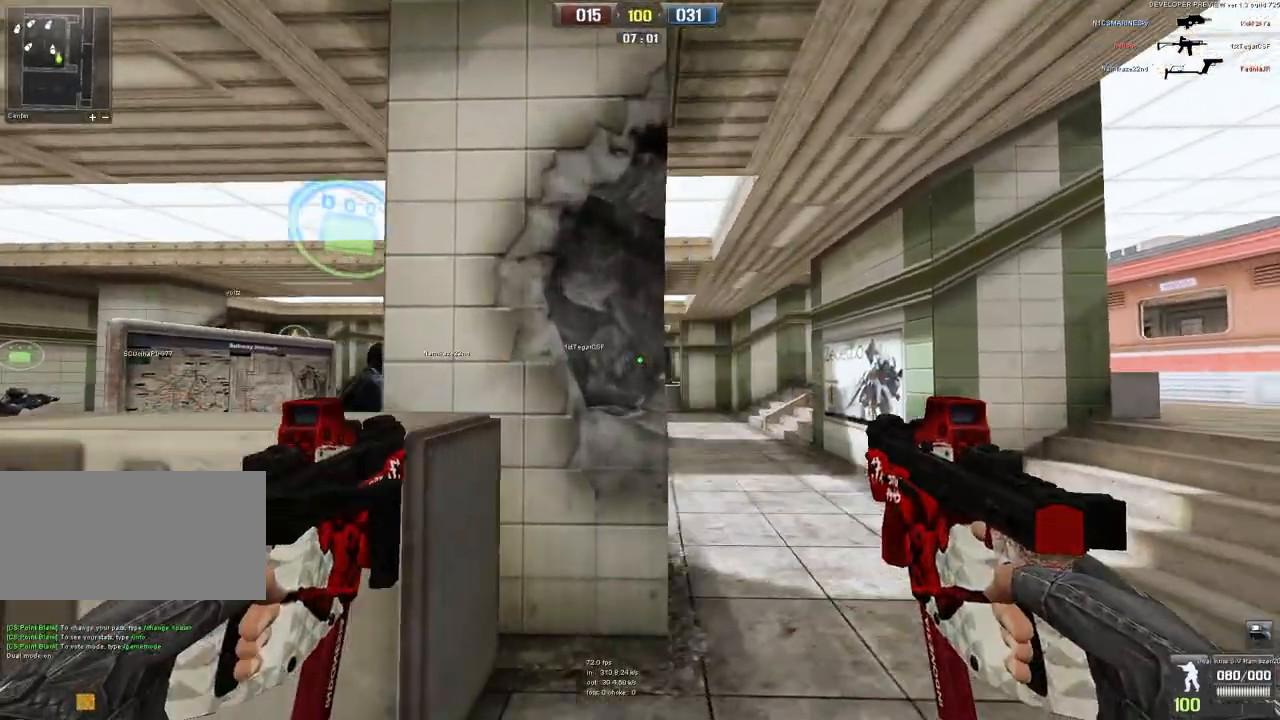
Gameplay with keyboard and mouse; each line is a JSON object with the keys and mouse buttons held at the frame after it. "events" lists presses ("down") and releases ("up") of "a", "ctrl", "d", "e", "q", "s", "shift", "space", "w", "mouse_left", "mouse_wheel", "mouse_right", "mouse_mb4" and "mouse_mb5" between this image and that frame as [ms after this image, input, new state], when the widget could be followed in between. "mouse_left", "mouse_wheel", "mouse_right", "mouse_mb4", "mouse_mb5" = the "left", "wheel", "right", "mb4", "mb5" buttons of the "mouse" list. No other keys are recorded. "wheel" means that the mouse wheel is clicked or scrolled. Mouse movement is not recorded.
{"keys": ["d", "w"], "mouse": [], "events": [[83, "d", "up"], [483, "d", "down"]]}
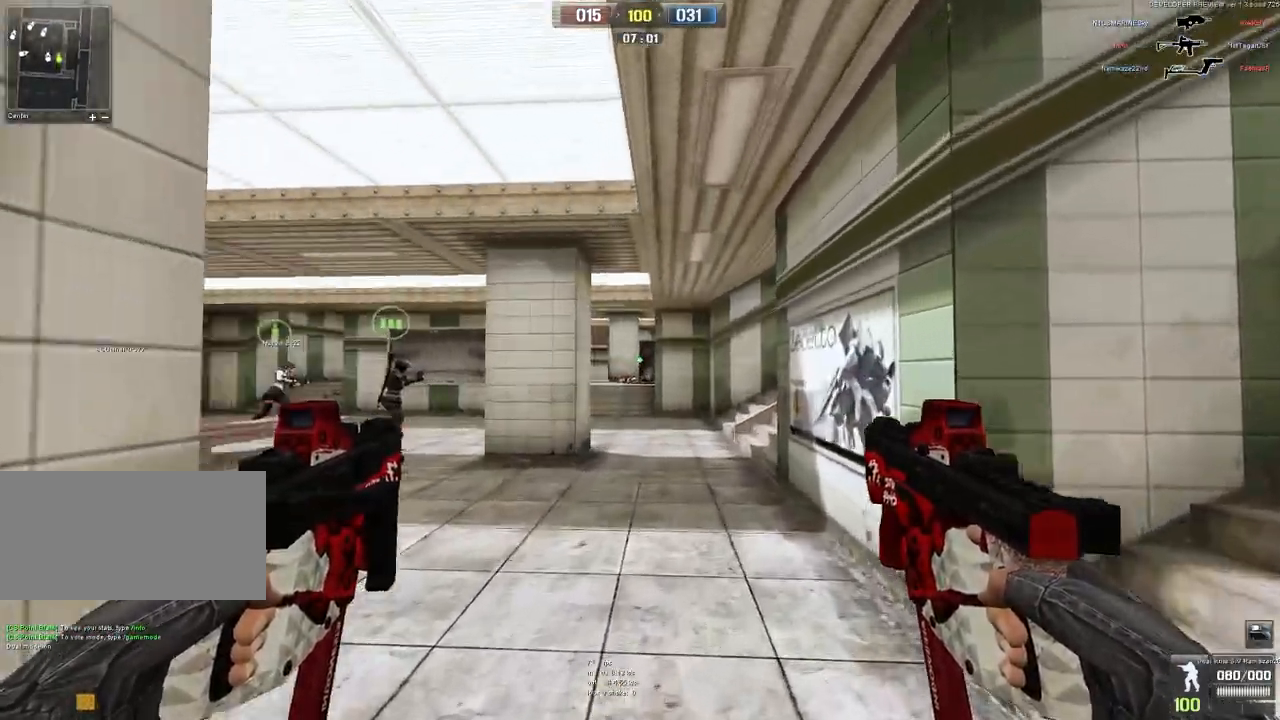
{"keys": ["d", "w"], "mouse": [], "events": [[83, "d", "up"], [167, "a", "down"], [283, "a", "up"], [450, "d", "down"]]}
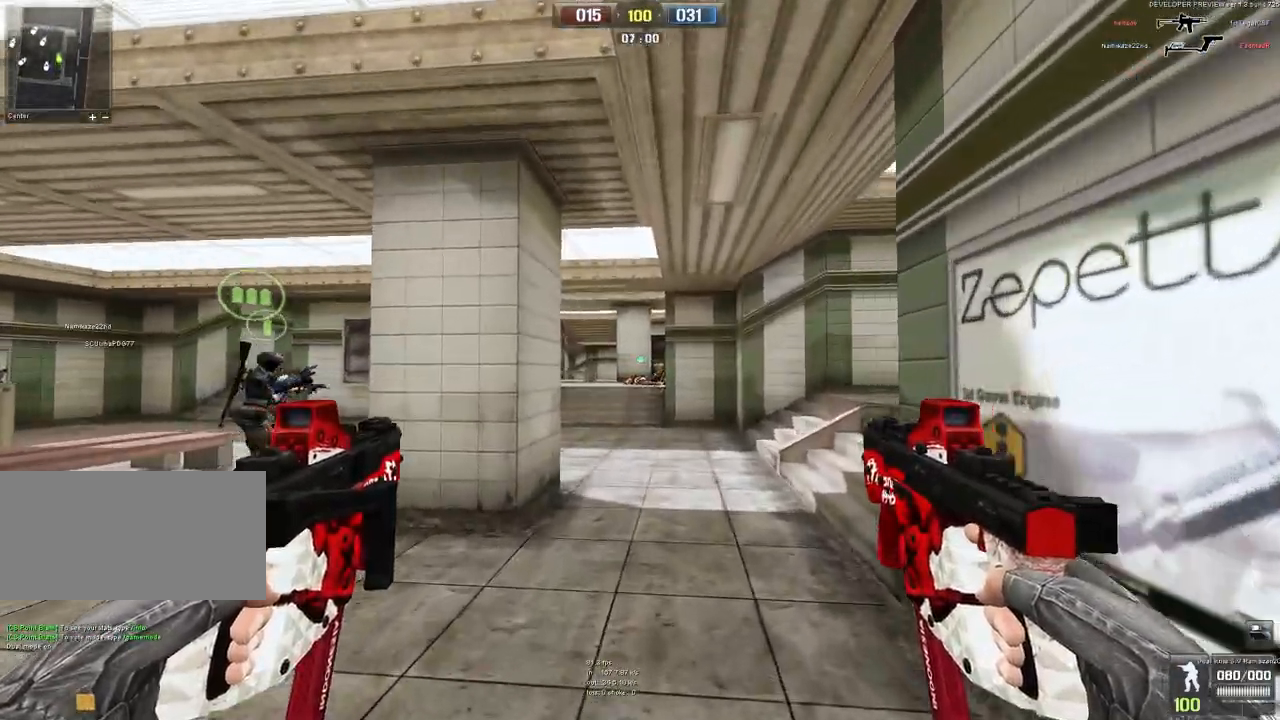
{"keys": ["w"], "mouse": [], "events": [[67, "d", "up"], [350, "d", "down"], [450, "d", "up"]]}
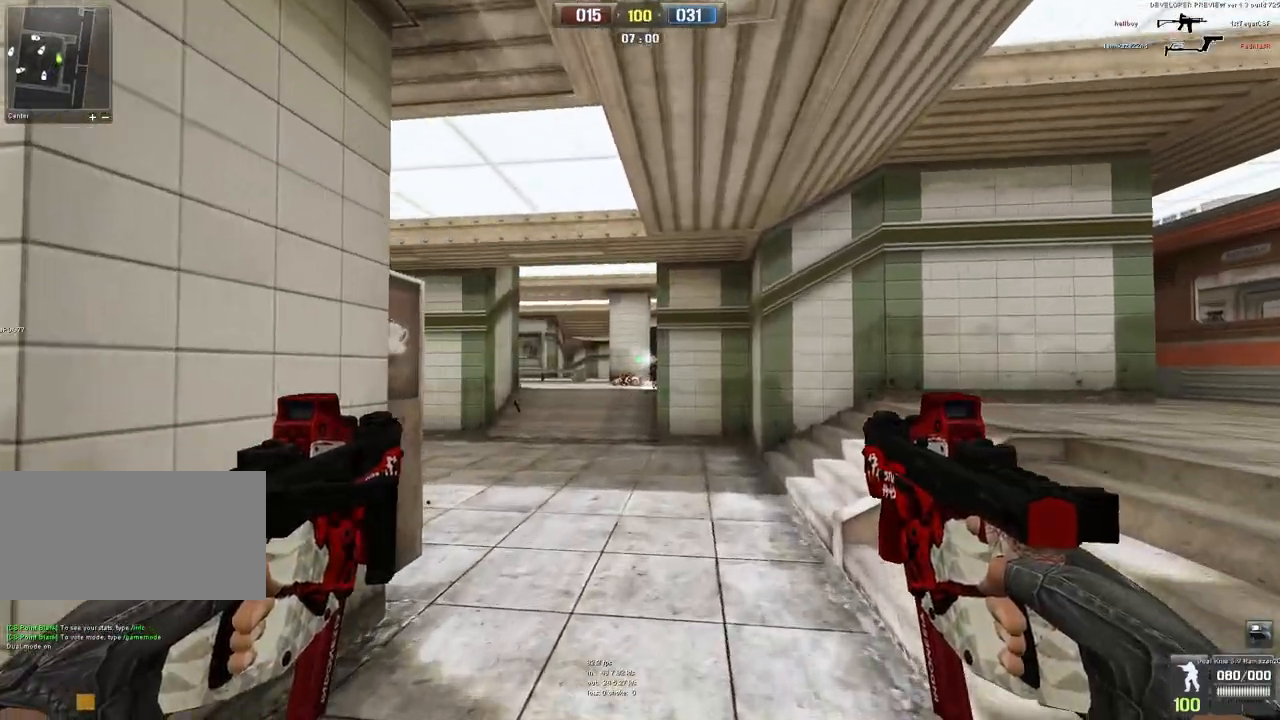
{"keys": ["a", "w"], "mouse": [], "events": [[267, "d", "down"], [367, "d", "up"], [500, "a", "down"]]}
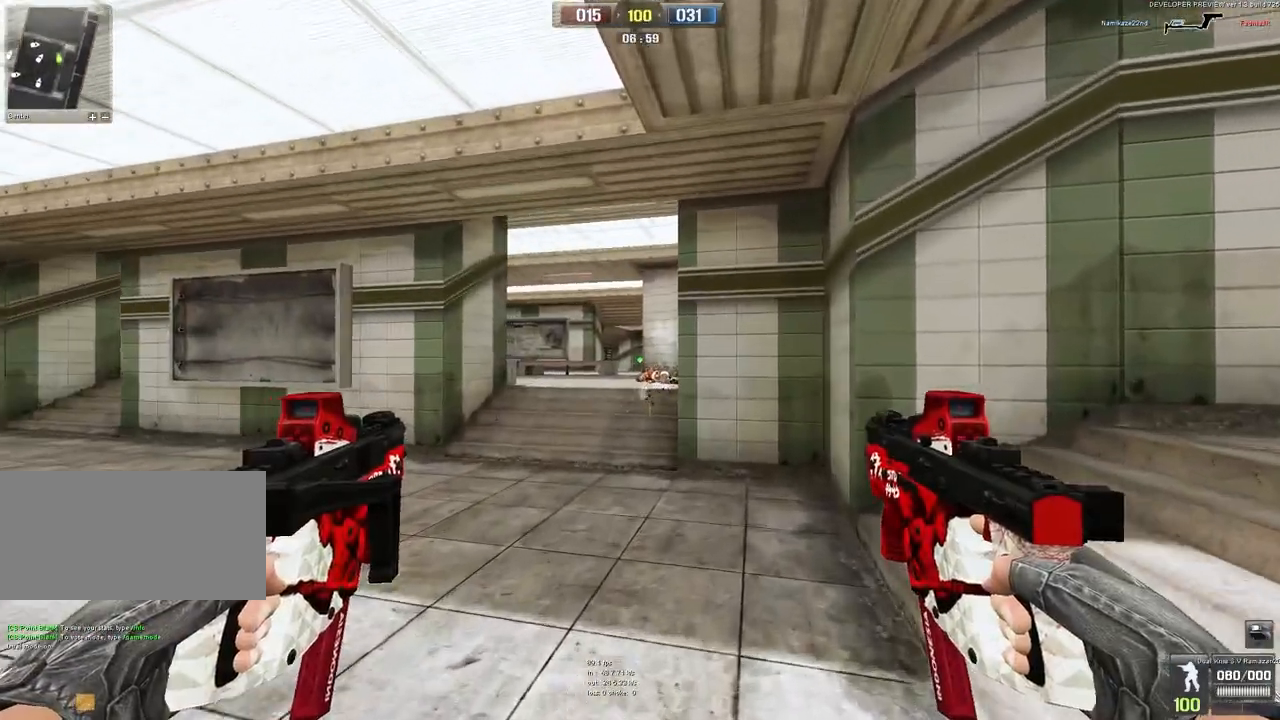
{"keys": ["a"], "mouse": [], "events": [[133, "a", "up"], [417, "a", "down"], [467, "w", "up"]]}
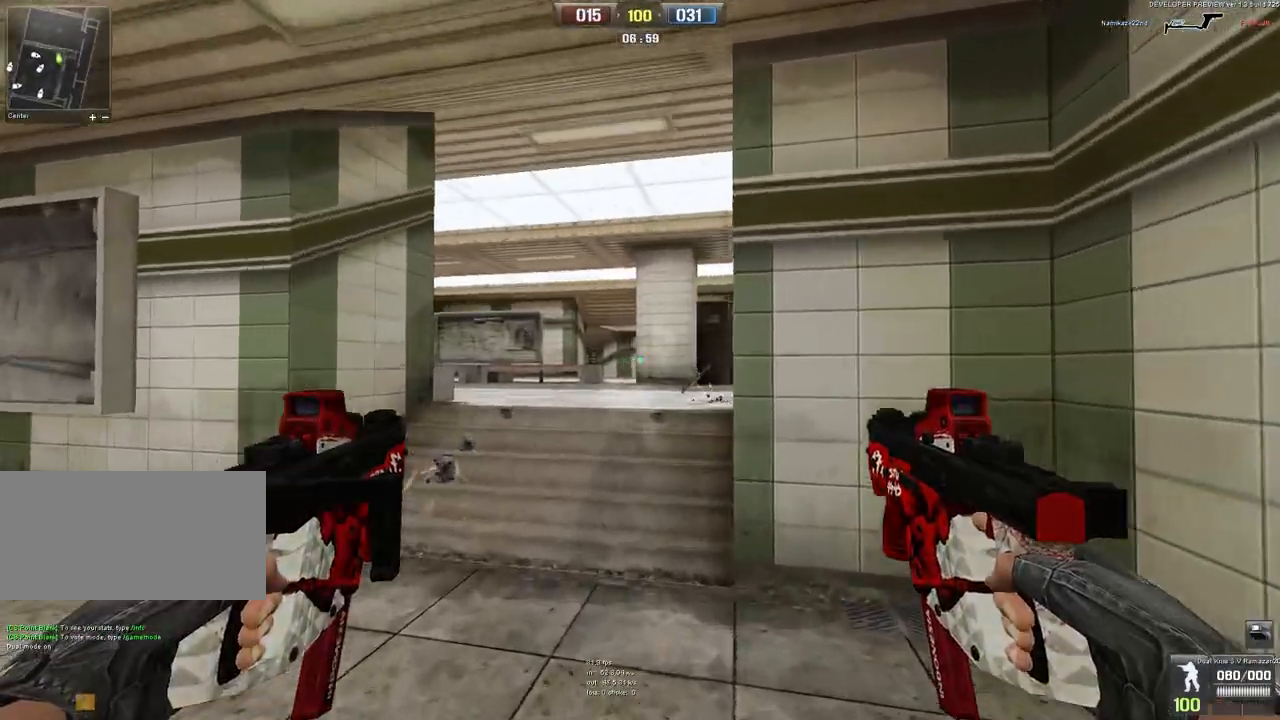
{"keys": ["a"], "mouse": ["left"], "events": [[183, "mouse_left", "down"]]}
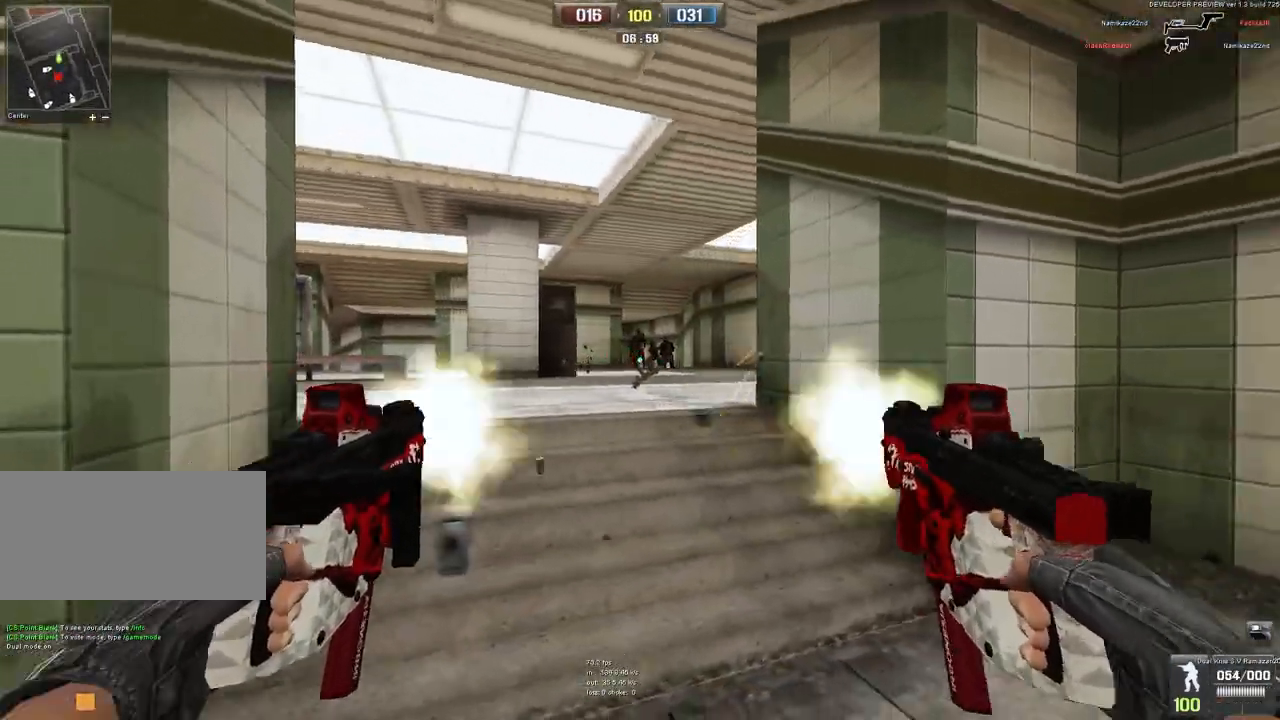
{"keys": ["d", "s"], "mouse": ["left"], "events": [[167, "a", "up"], [183, "d", "down"], [483, "s", "down"]]}
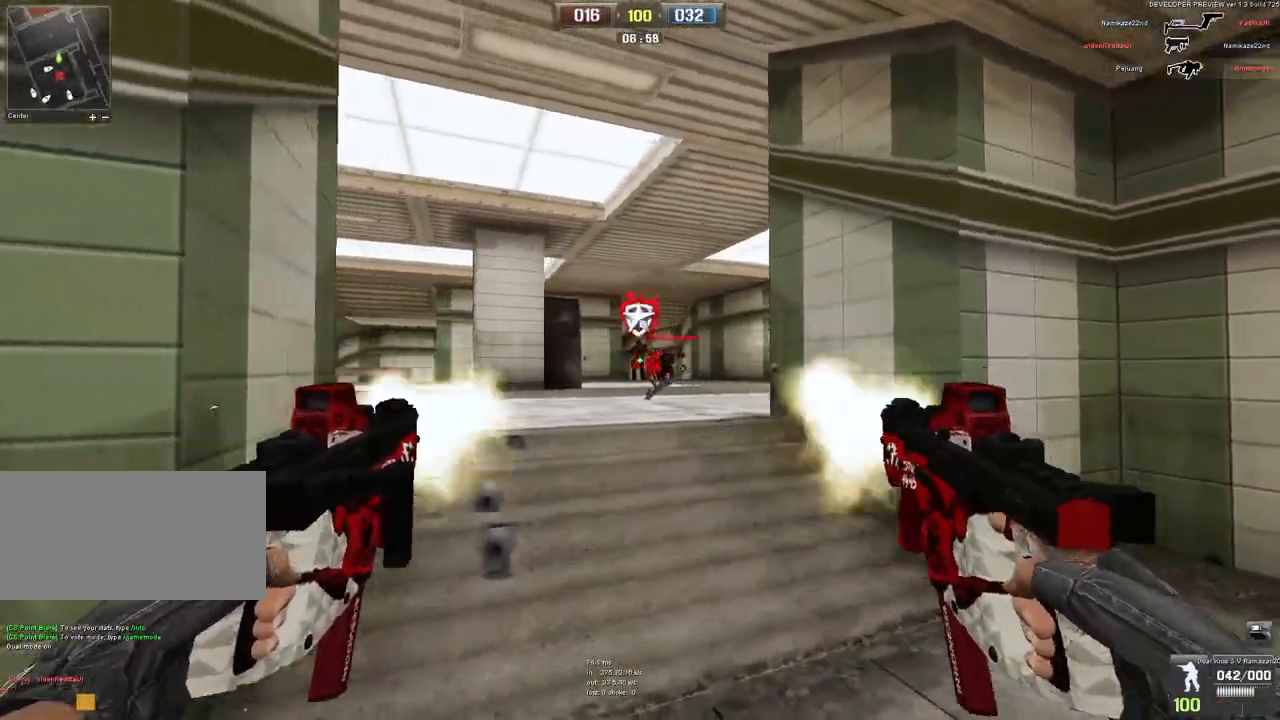
{"keys": ["a"], "mouse": ["left"], "events": [[17, "d", "up"], [150, "a", "down"], [333, "s", "up"]]}
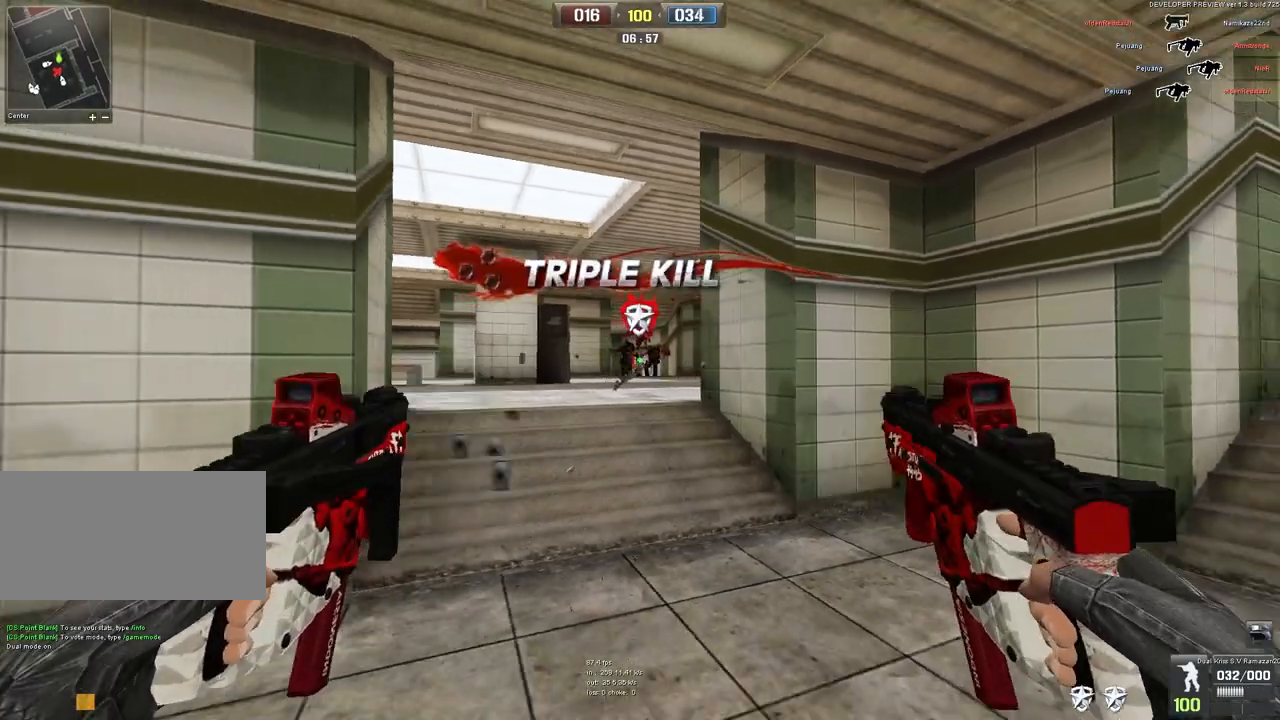
{"keys": ["d"], "mouse": ["left"], "events": [[183, "a", "up"], [200, "d", "down"]]}
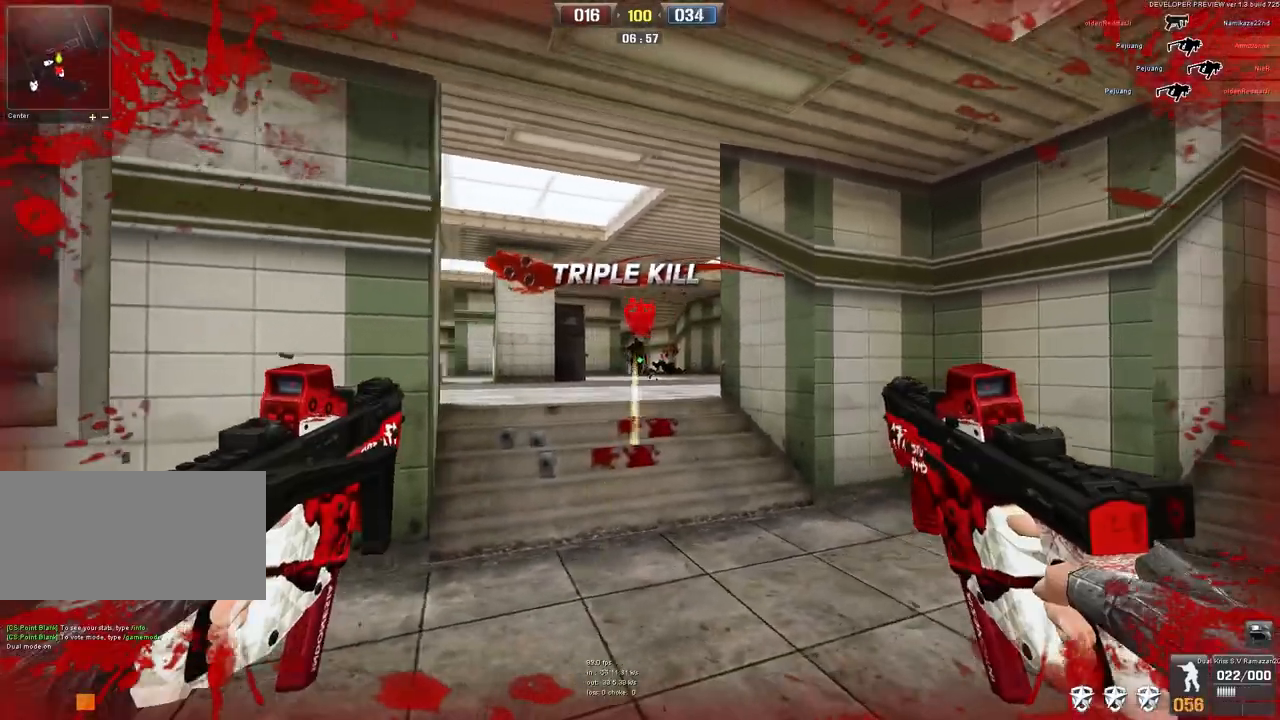
{"keys": ["a"], "mouse": ["left"], "events": [[33, "w", "down"], [67, "d", "up"], [317, "a", "down"], [400, "w", "up"]]}
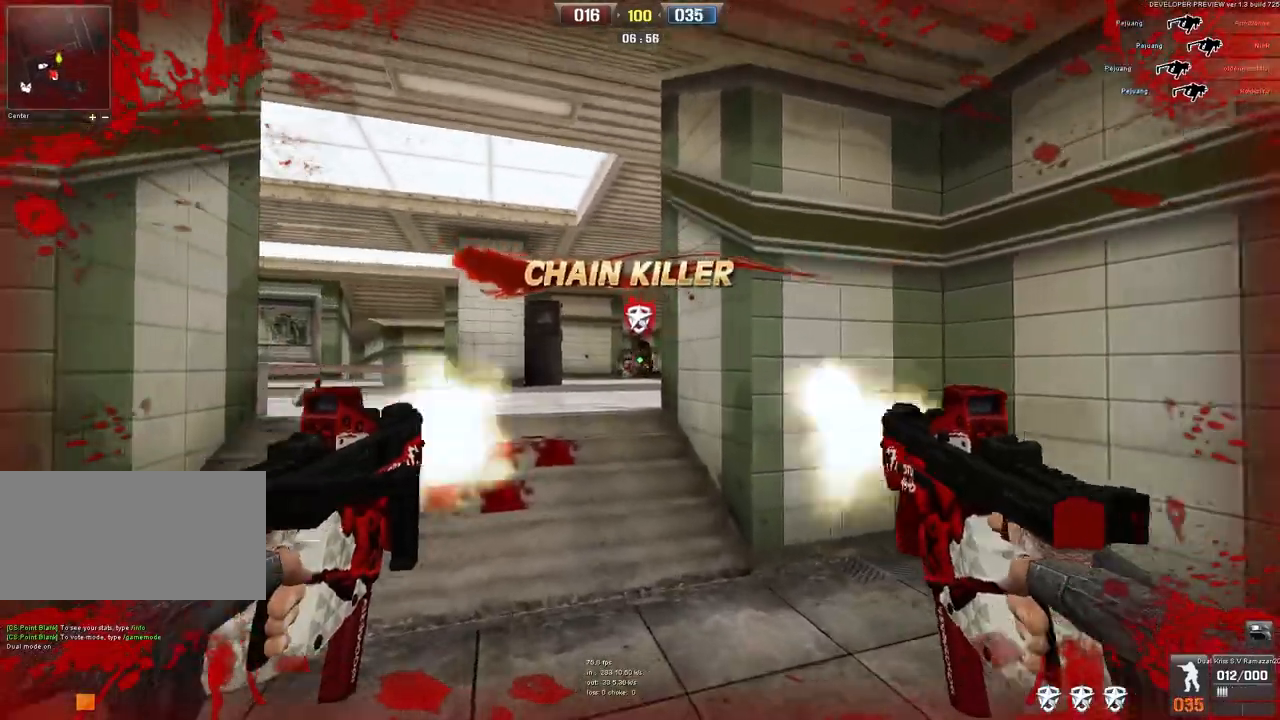
{"keys": ["d"], "mouse": ["left"], "events": [[83, "a", "up"], [100, "d", "down"]]}
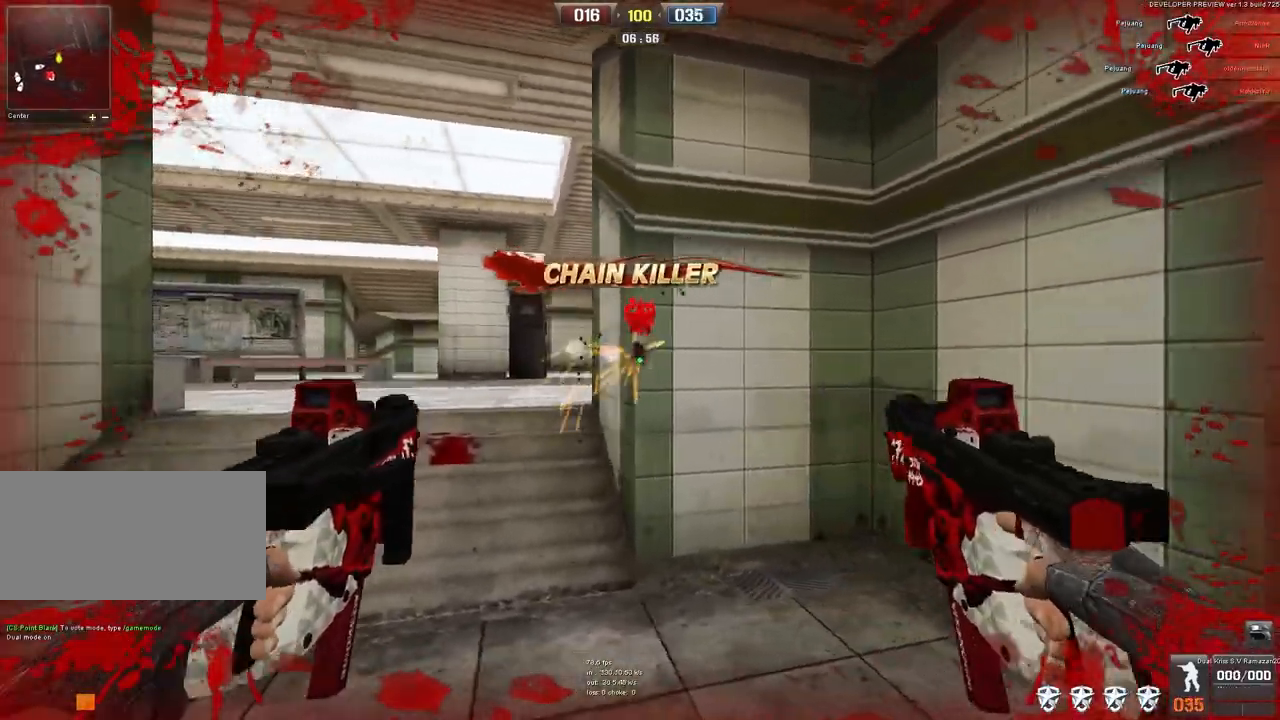
{"keys": ["a"], "mouse": [], "events": [[67, "mouse_left", "up"], [233, "a", "down"], [233, "d", "up"]]}
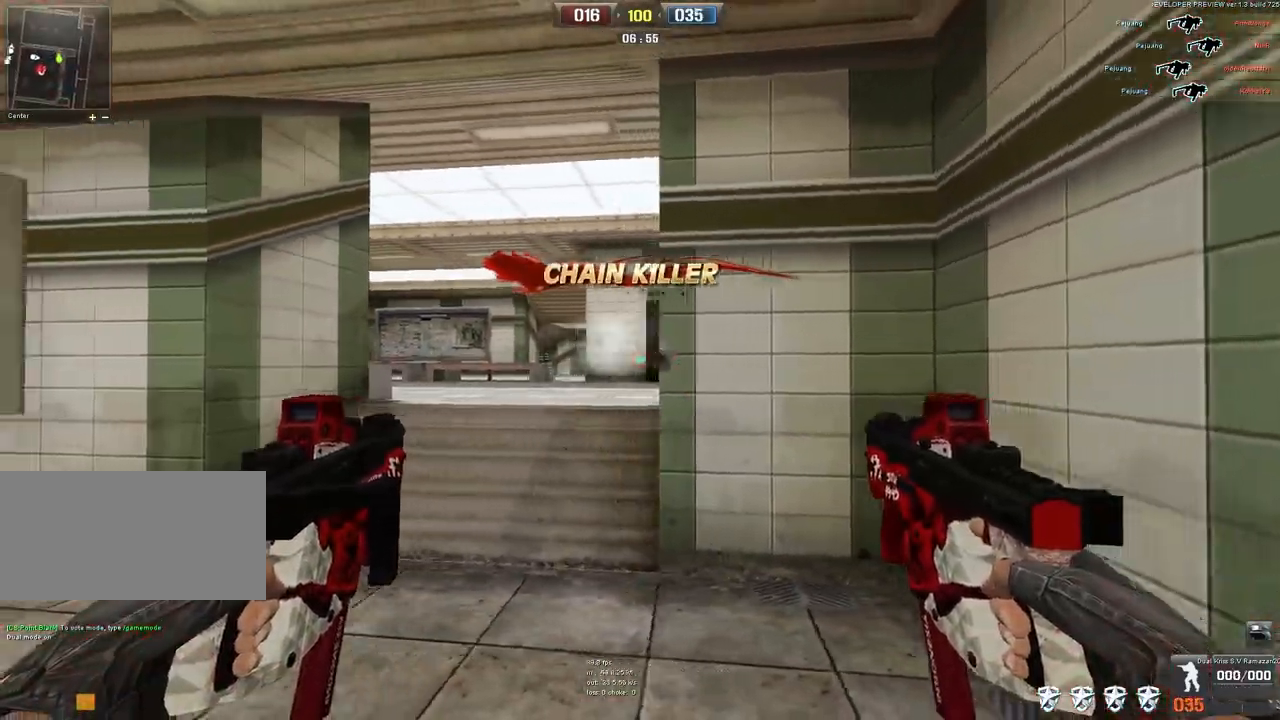
{"keys": ["s"], "mouse": [], "events": [[167, "a", "up"], [200, "d", "down"], [417, "s", "down"], [450, "d", "up"]]}
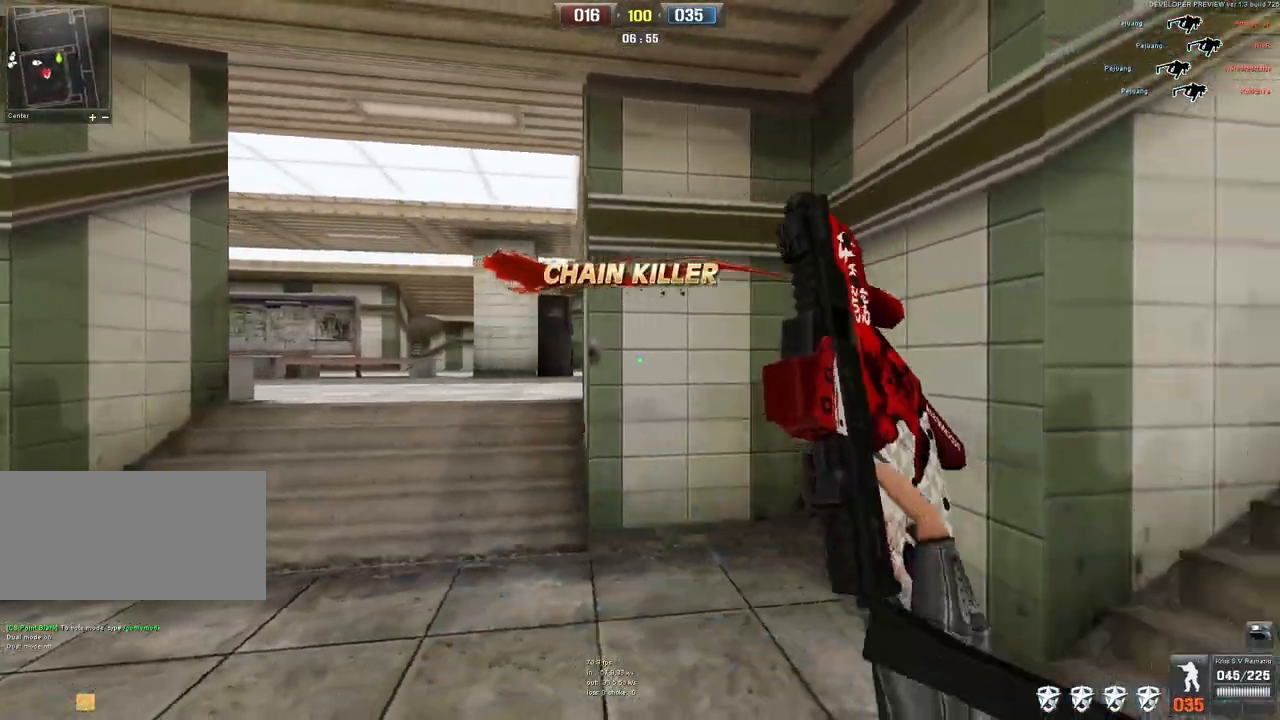
{"keys": ["a"], "mouse": ["right"], "events": [[50, "a", "down"], [117, "s", "up"], [317, "w", "down"], [450, "w", "up"], [467, "mouse_right", "down"]]}
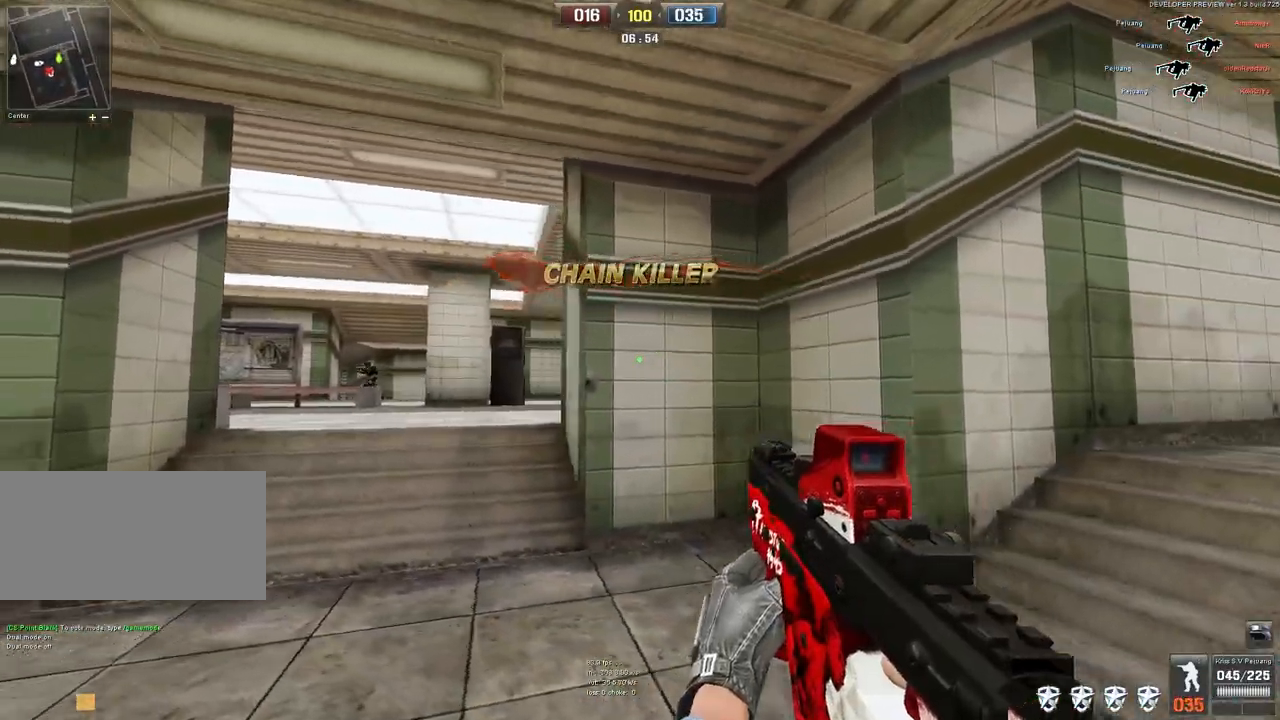
{"keys": ["a"], "mouse": ["left"], "events": [[50, "mouse_right", "up"], [250, "mouse_left", "down"]]}
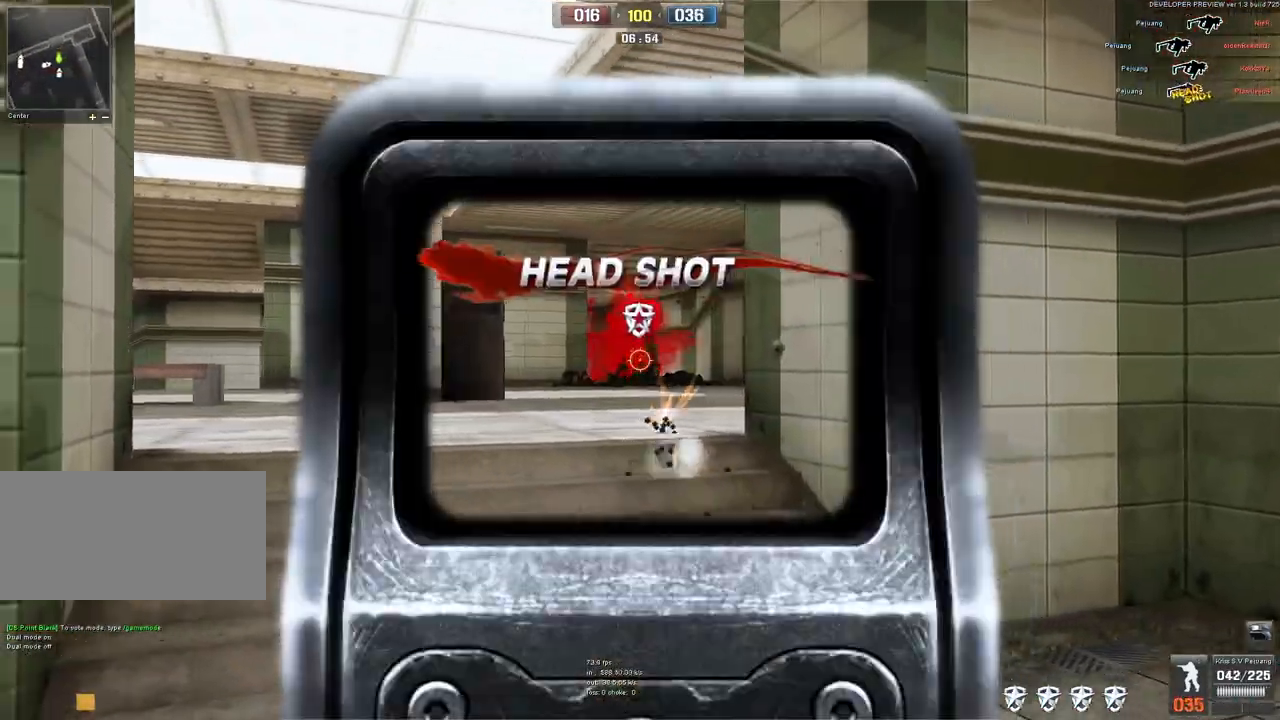
{"keys": ["a"], "mouse": [], "events": [[250, "mouse_left", "up"], [300, "mouse_right", "down"], [367, "mouse_right", "up"]]}
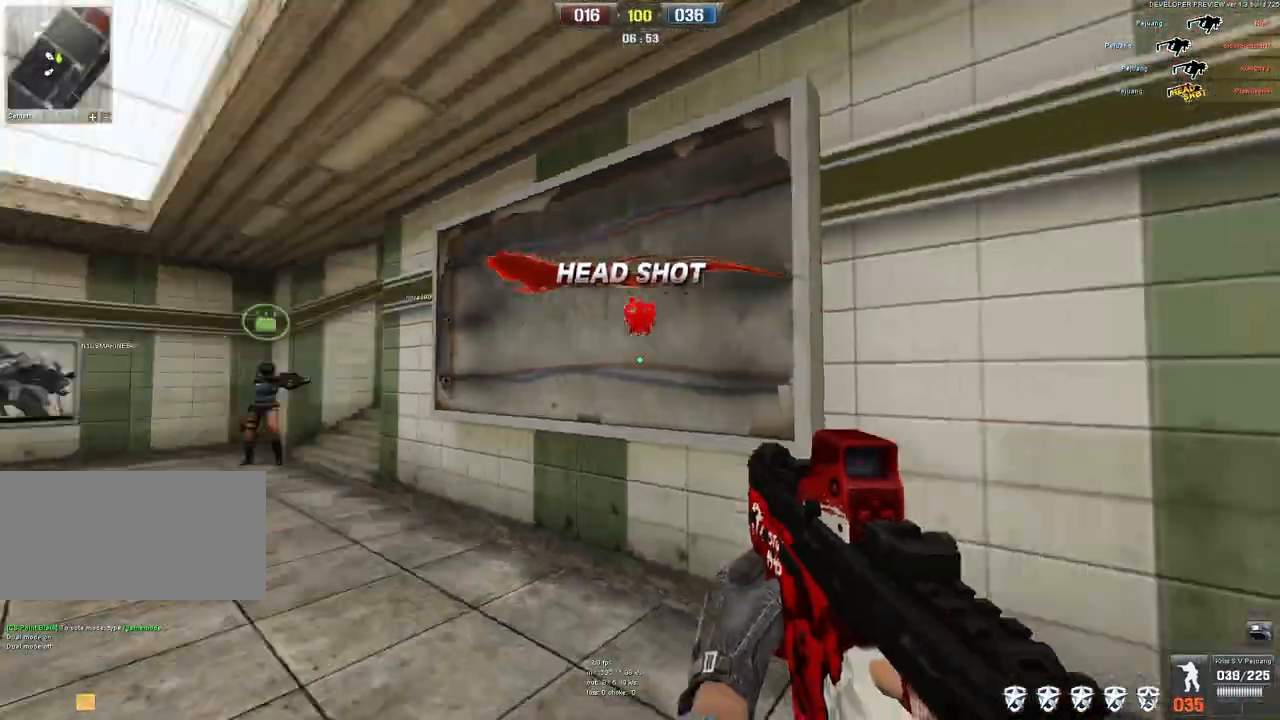
{"keys": ["a"], "mouse": [], "events": [[117, "w", "down"], [350, "w", "up"]]}
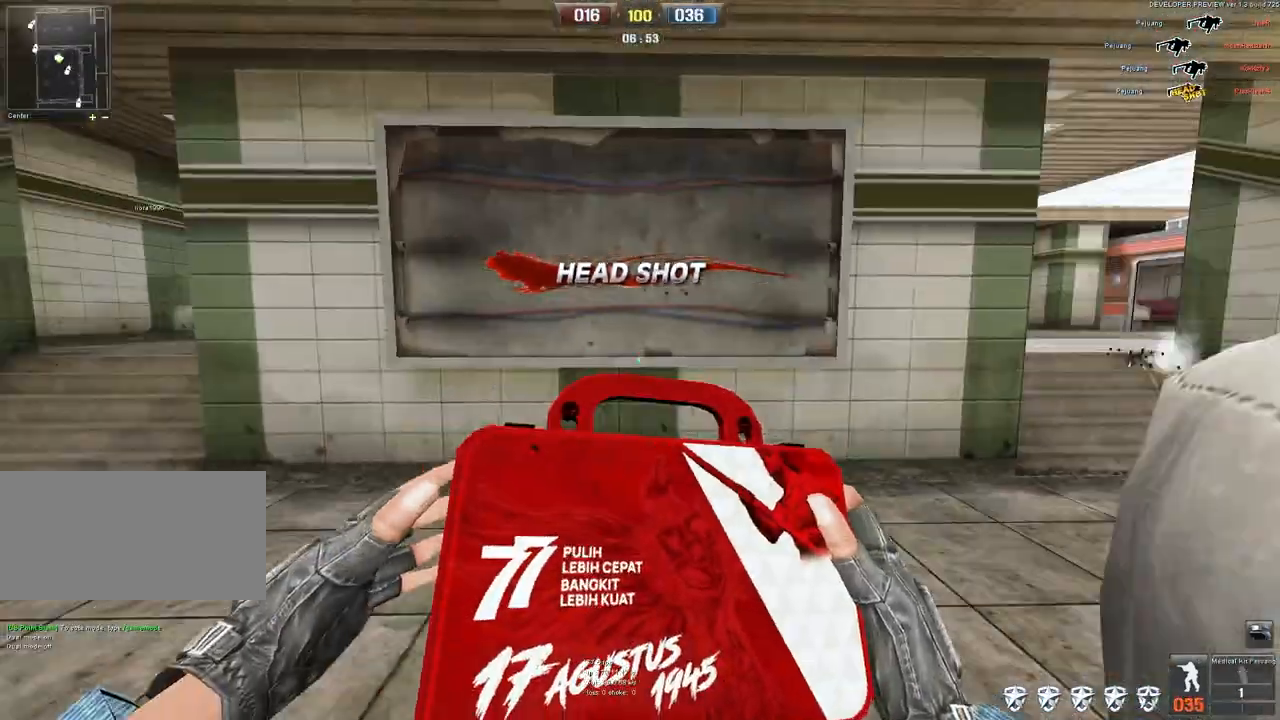
{"keys": ["d"], "mouse": [], "events": [[167, "s", "down"], [250, "a", "up"], [350, "d", "down"], [367, "s", "up"]]}
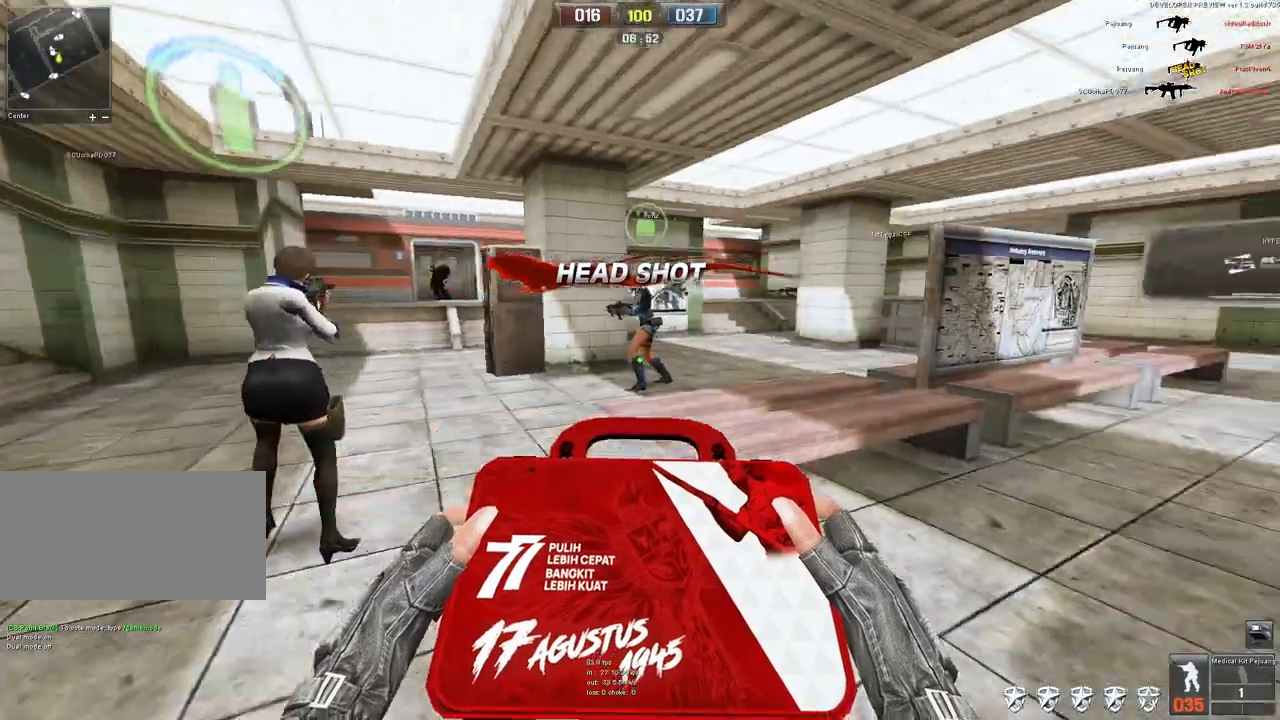
{"keys": ["w"], "mouse": [], "events": [[33, "w", "down"], [67, "d", "up"], [67, "mouse_left", "down"], [150, "a", "down"], [150, "mouse_left", "up"], [450, "a", "up"]]}
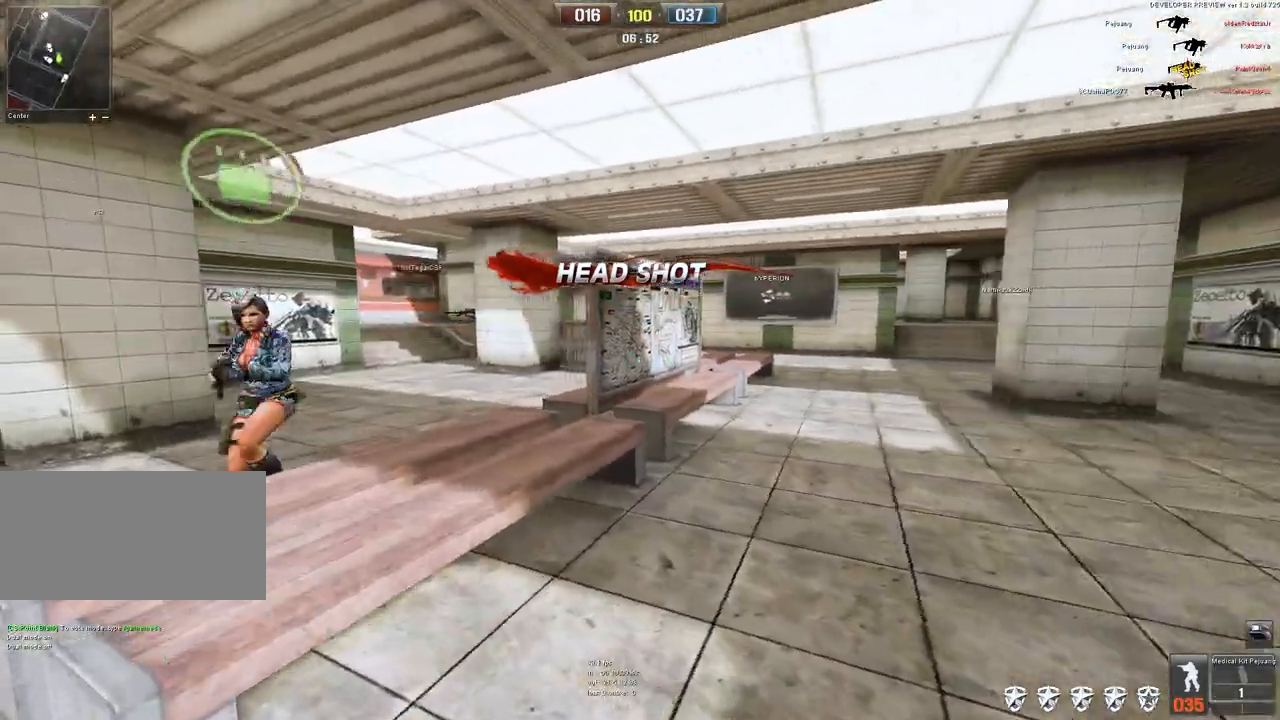
{"keys": ["w"], "mouse": [], "events": [[17, "d", "down"], [233, "d", "up"]]}
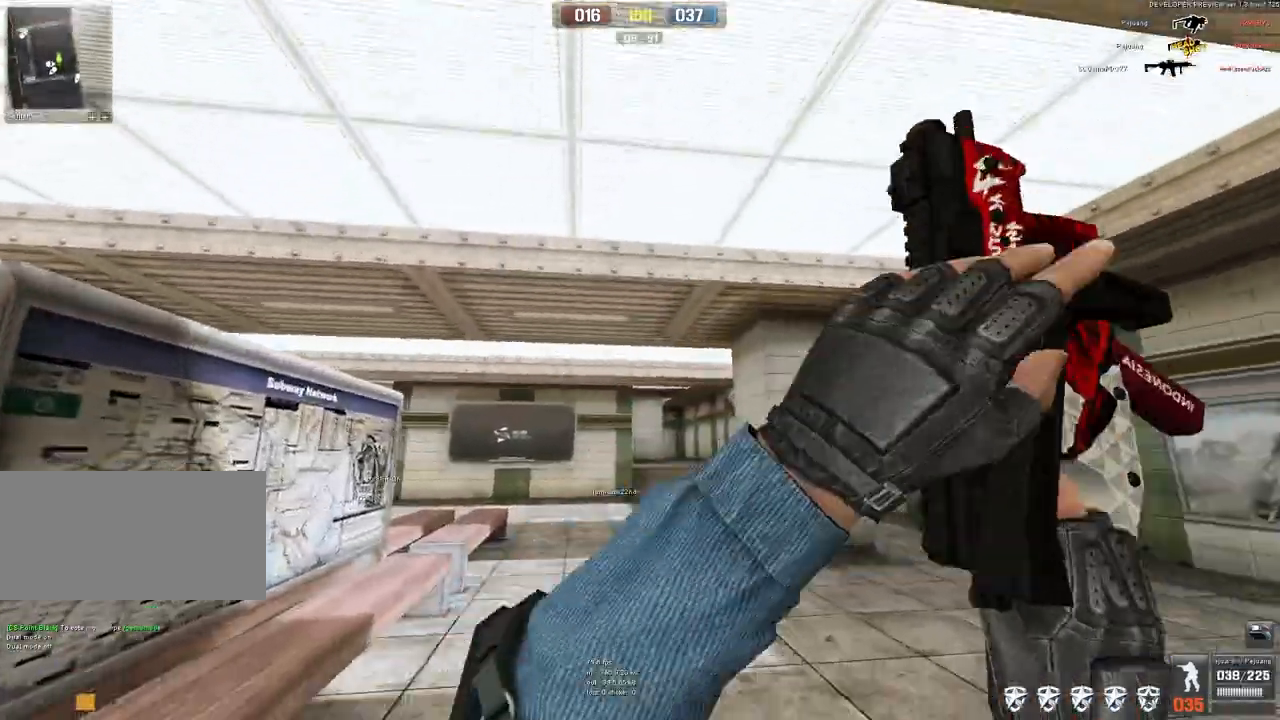
{"keys": ["w"], "mouse": [], "events": [[267, "w", "up"], [483, "w", "down"]]}
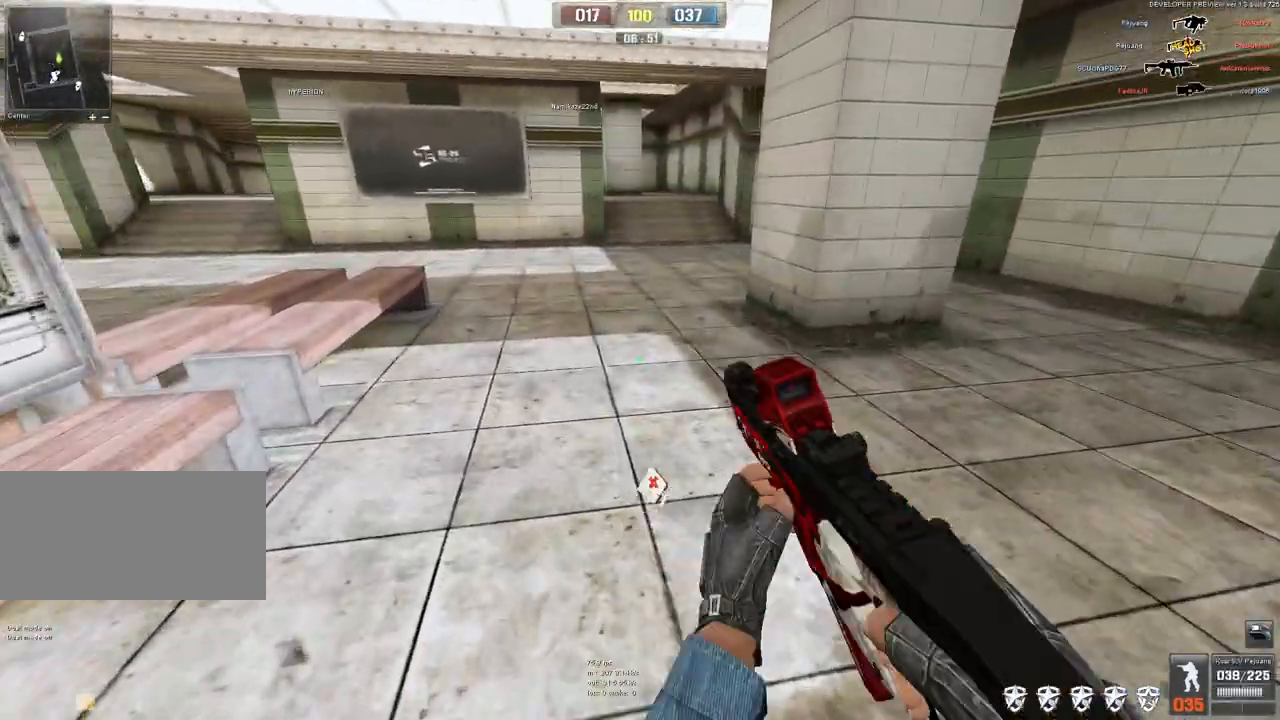
{"keys": [], "mouse": [], "events": [[300, "w", "up"]]}
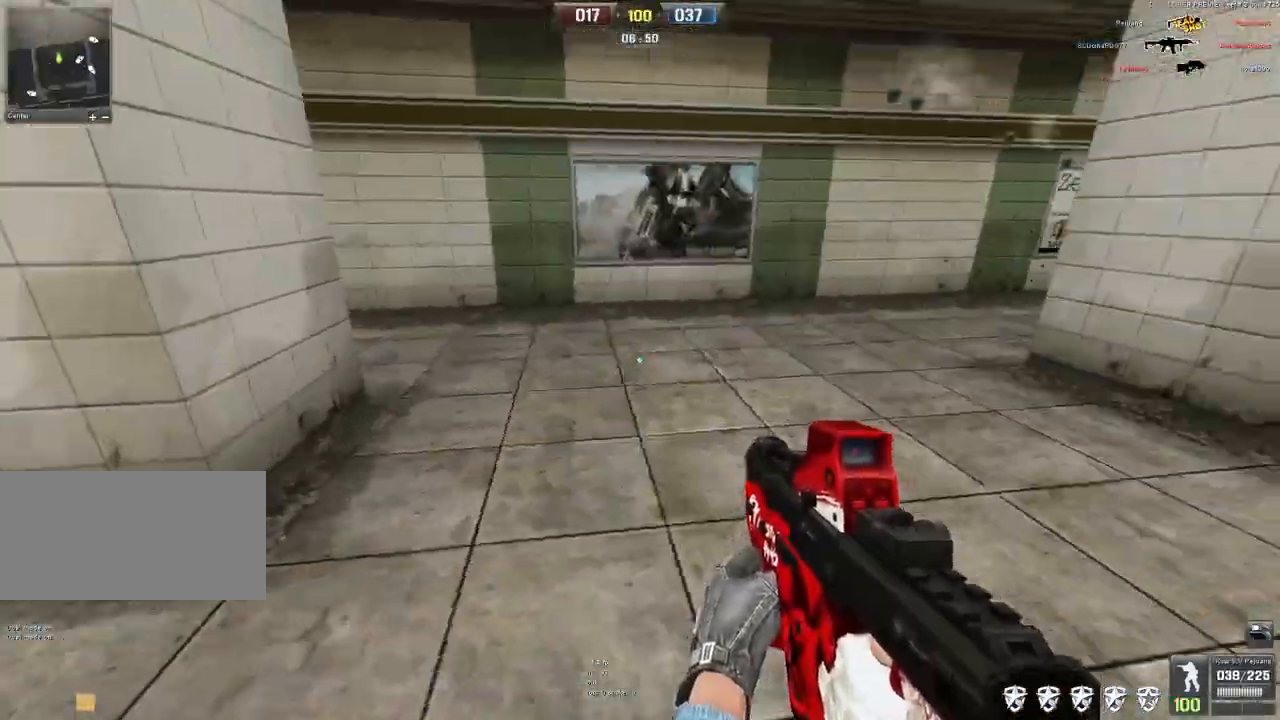
{"keys": ["a", "w"], "mouse": [], "events": [[33, "w", "down"], [417, "a", "down"]]}
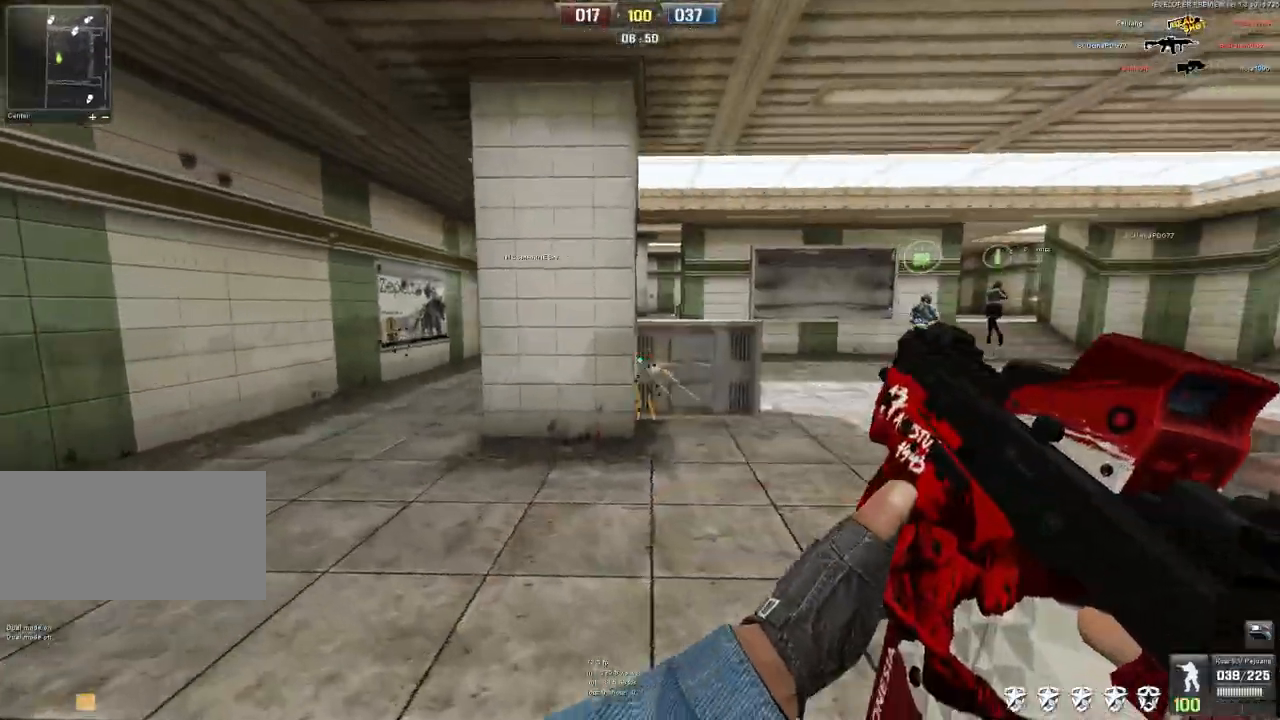
{"keys": ["d", "w"], "mouse": [], "events": [[317, "a", "up"], [483, "d", "down"]]}
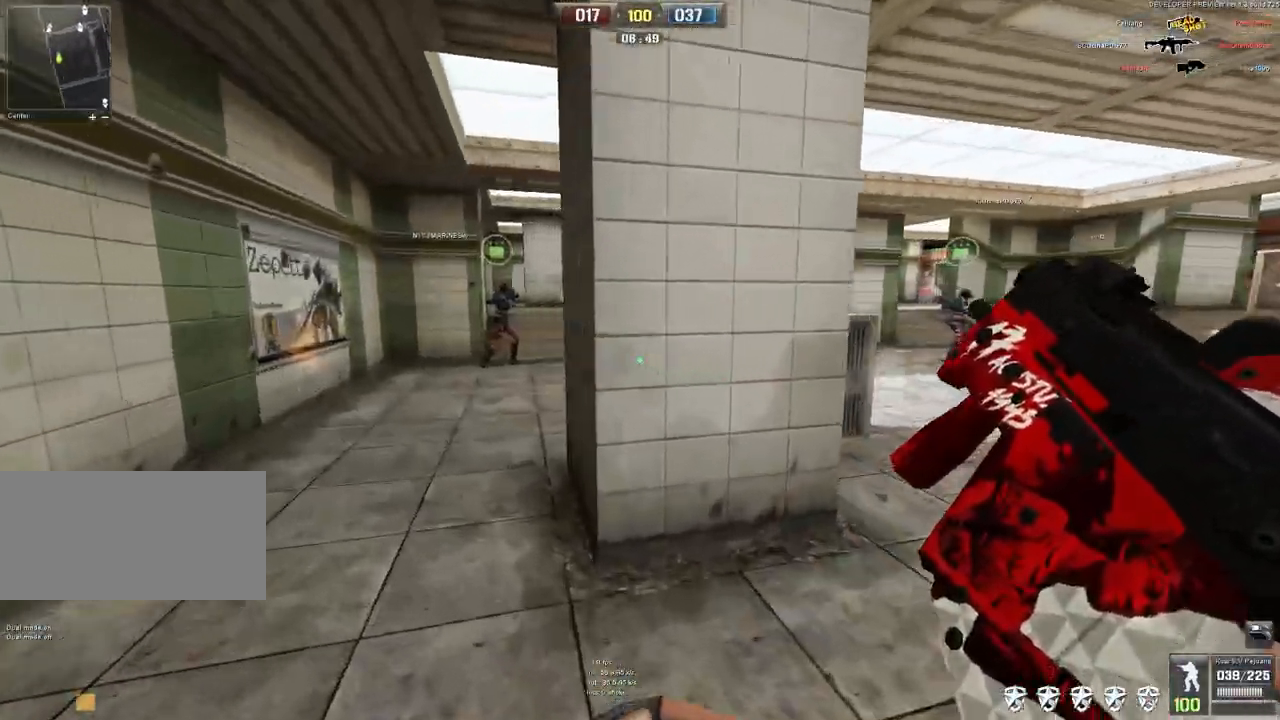
{"keys": ["d", "w"], "mouse": [], "events": [[17, "w", "up"], [267, "w", "down"], [300, "d", "up"], [467, "d", "down"]]}
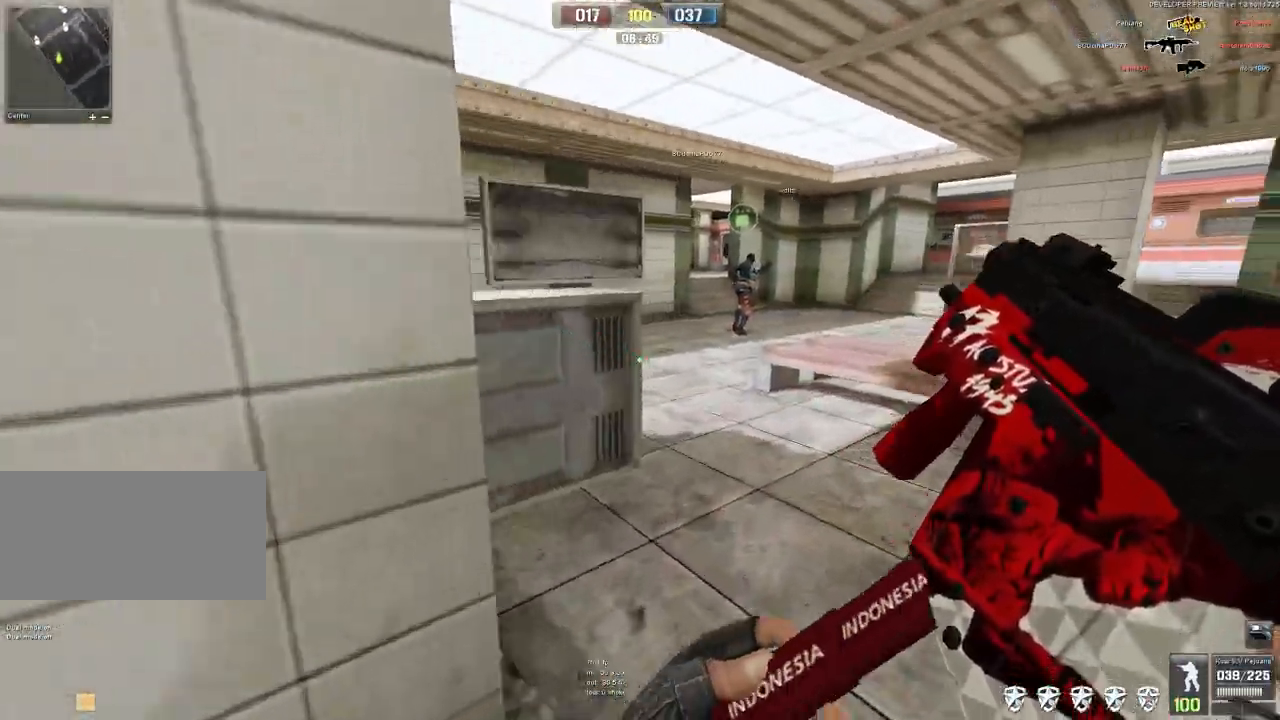
{"keys": ["d"], "mouse": [], "events": [[33, "w", "up"], [200, "d", "up"], [200, "w", "down"], [417, "d", "down"], [450, "w", "up"]]}
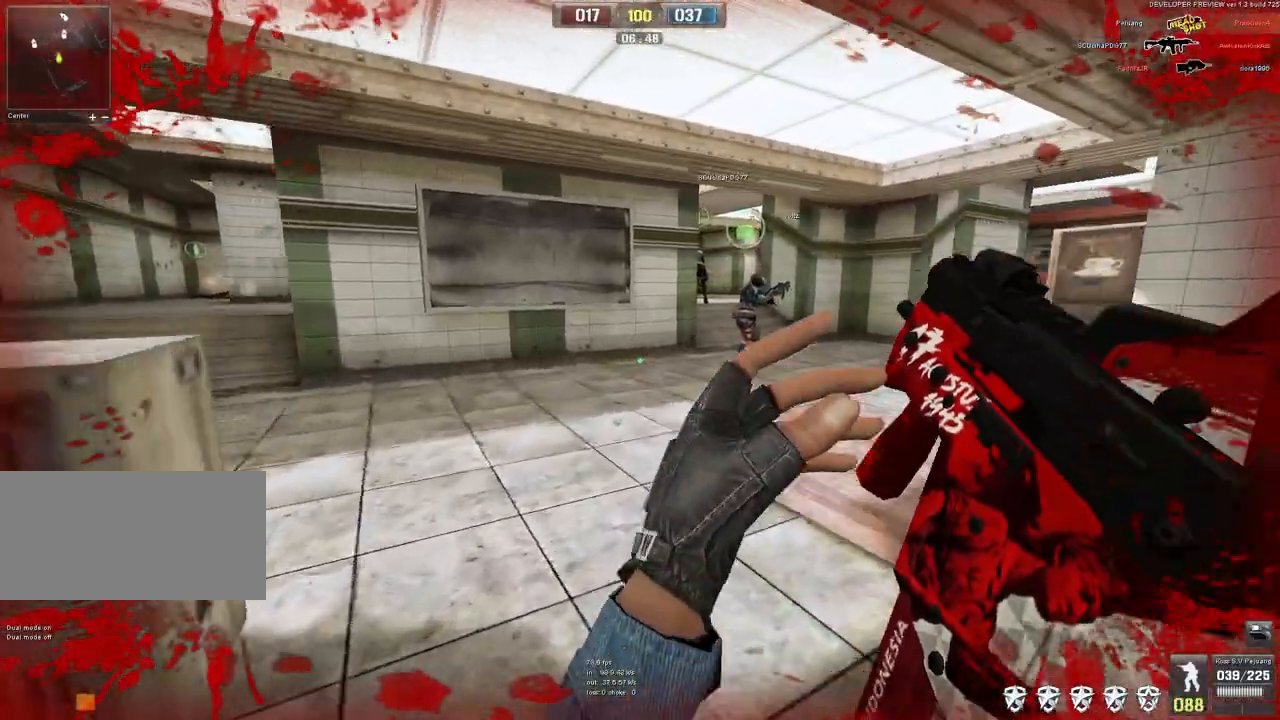
{"keys": ["a", "w"], "mouse": [], "events": [[250, "a", "down"], [250, "d", "up"], [467, "w", "down"]]}
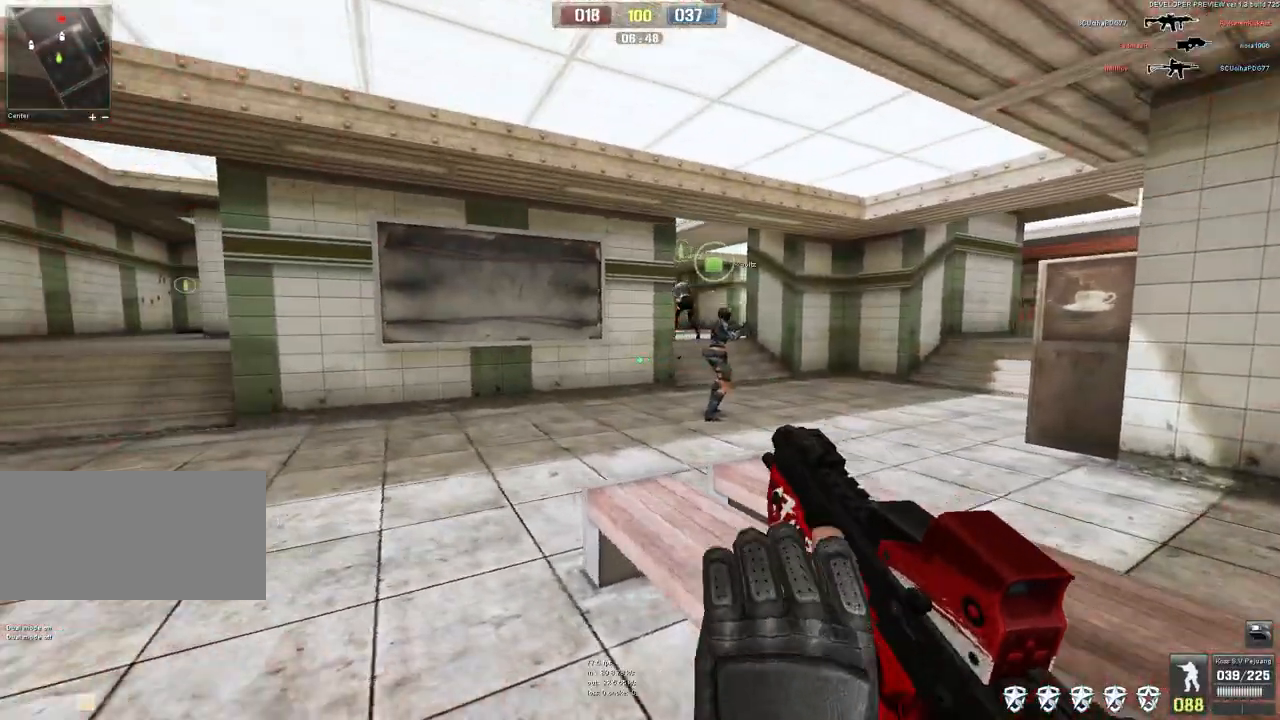
{"keys": ["w"], "mouse": [], "events": [[67, "a", "up"], [233, "a", "down"], [467, "a", "up"]]}
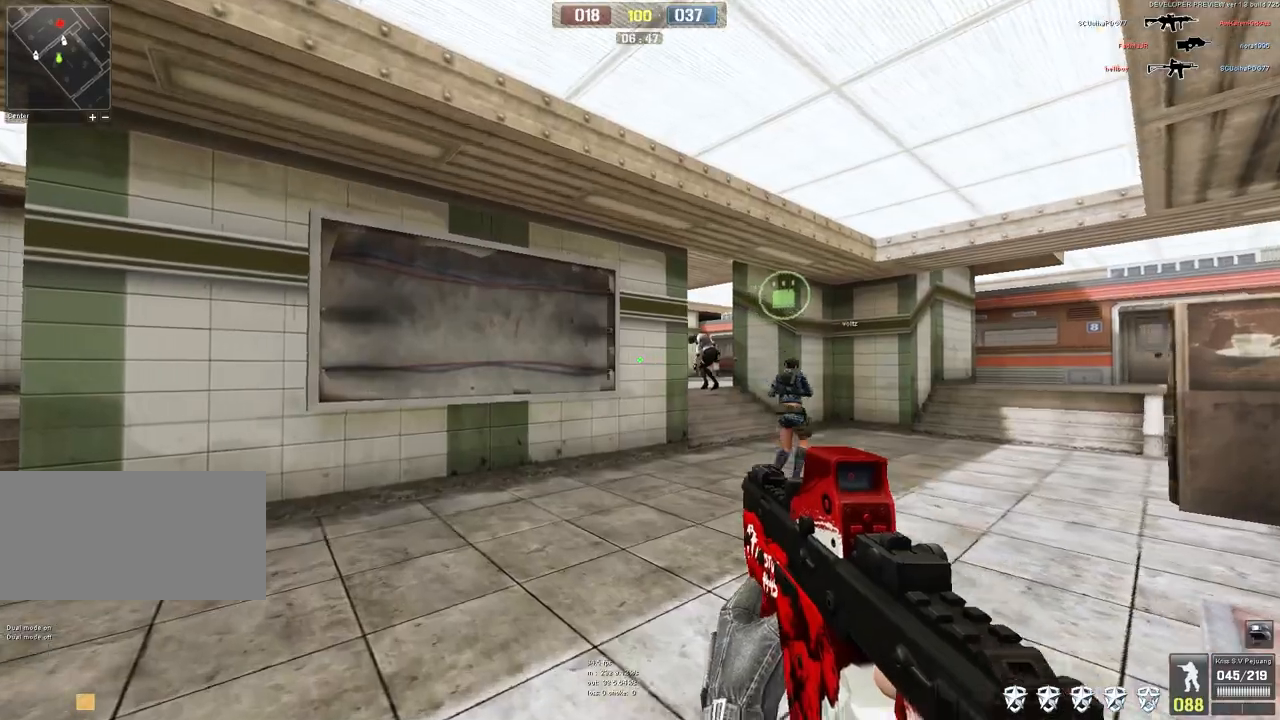
{"keys": ["d"], "mouse": [], "events": [[150, "d", "down"], [267, "w", "up"], [417, "mouse_right", "down"], [483, "mouse_right", "up"]]}
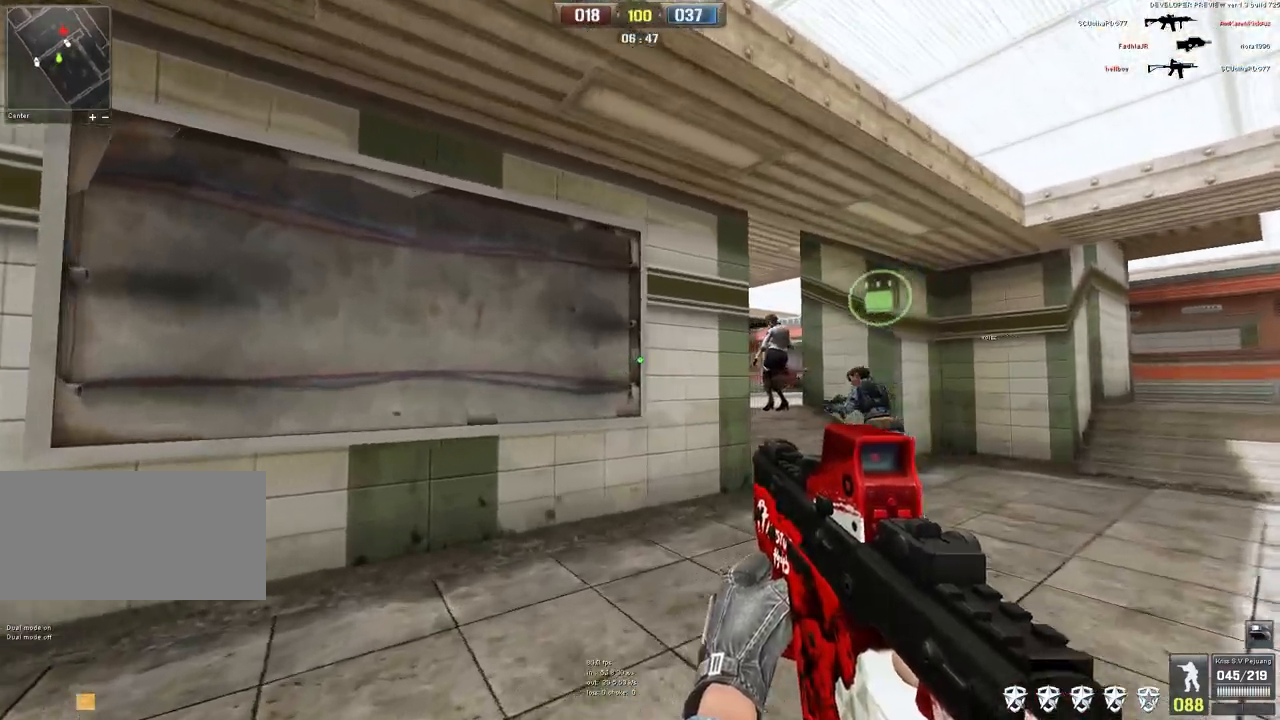
{"keys": ["d"], "mouse": ["left"], "events": [[83, "w", "down"], [217, "mouse_left", "down"], [267, "w", "up"]]}